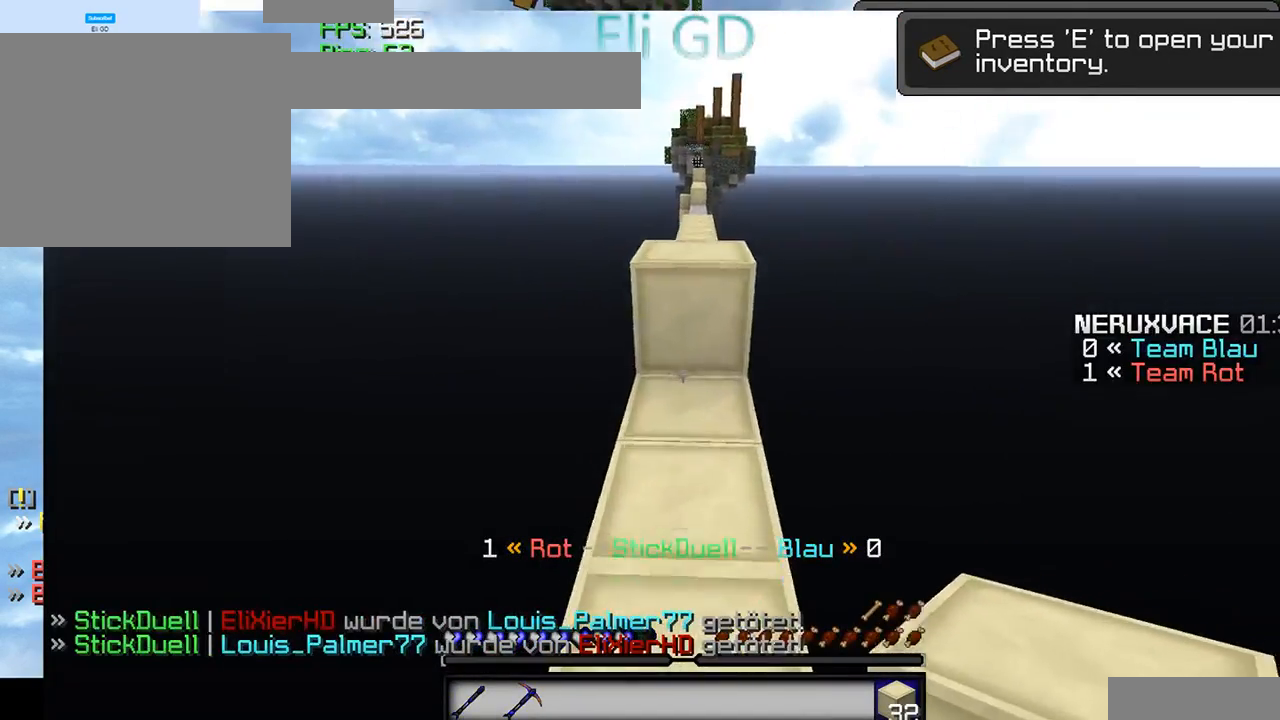
Gameplay with keyboard and mouse; each line is a JSON object with the keys and mouse buttons held at the frame after it. "events" lists presses ("down") and releases ("up") of "a", "d", "s", "mouse_left" and "mouse_right" between this image and that frame as [ms after this image, input, new state], when the widget could be followed in between. "mouse_left", "mouse_right" = the "left", "right" buttons of the "mouse" list. No other keys are recorded. Fast repeated clicks can show as one long hold. Mouse movement is not recorded.
{"keys": [], "mouse": [], "events": []}
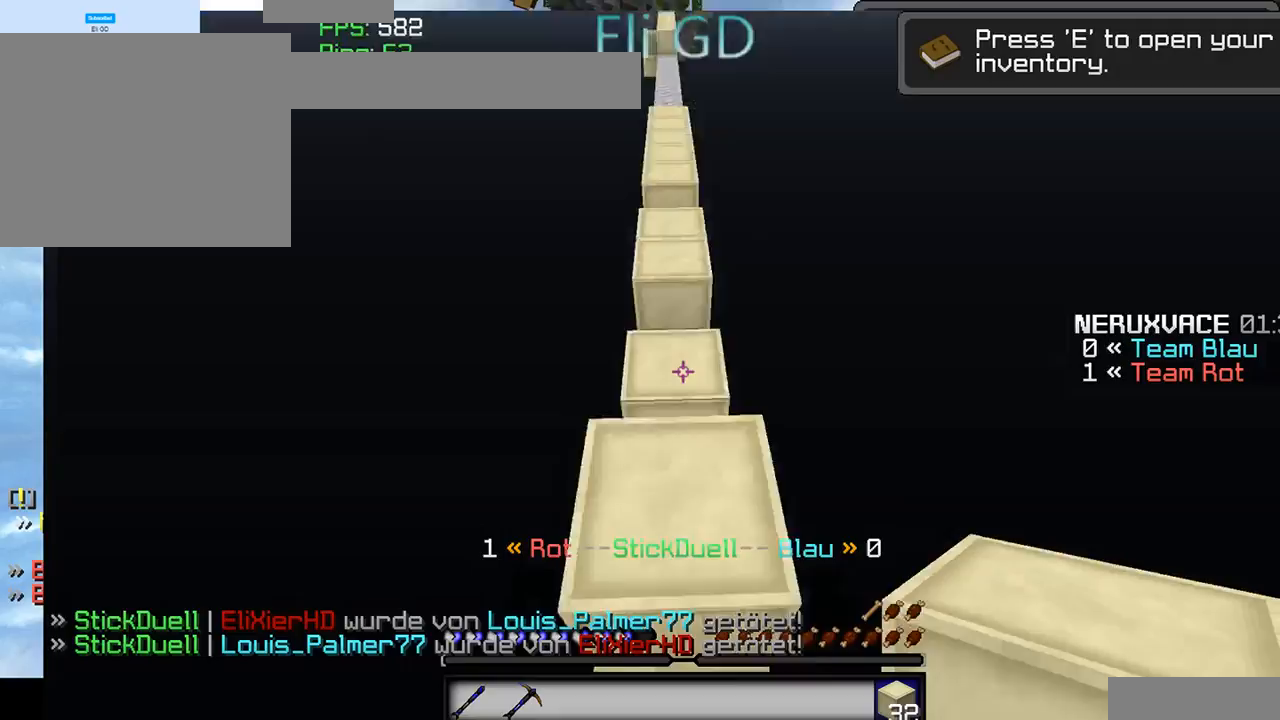
{"keys": [], "mouse": ["right"], "events": [[434, "mouse_right", "down"]]}
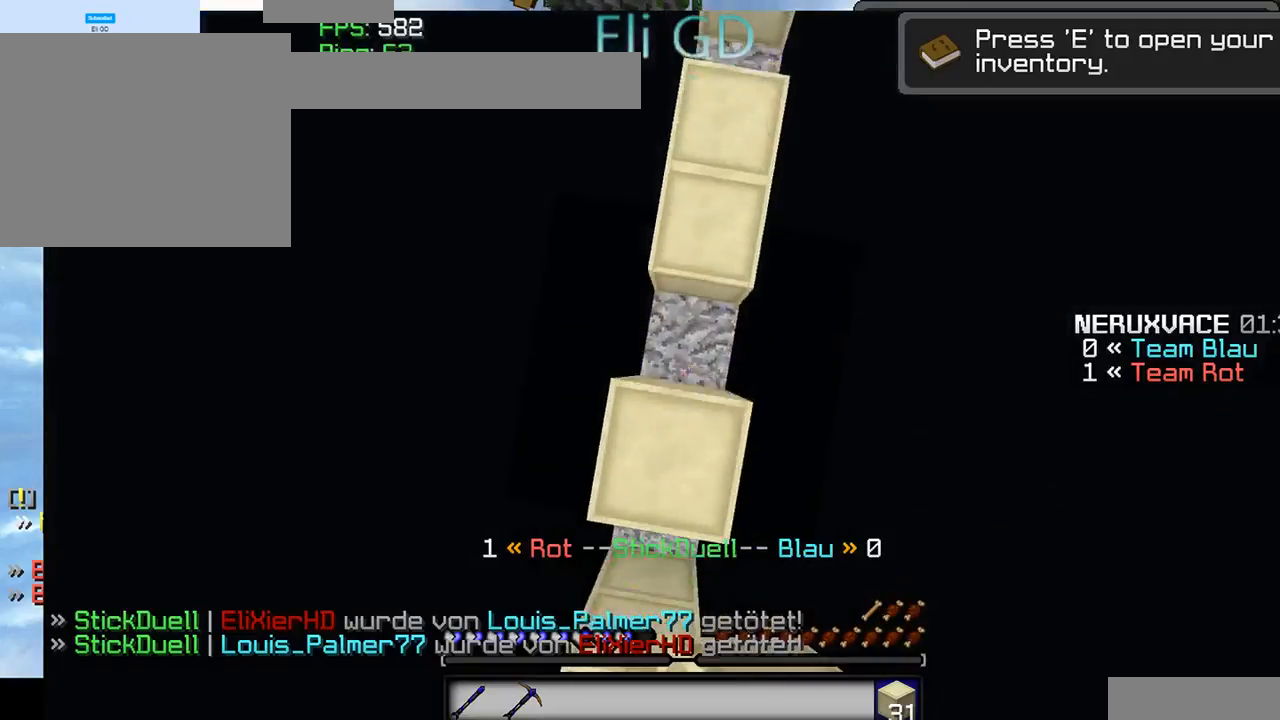
{"keys": [], "mouse": ["right"], "events": [[134, "mouse_right", "up"], [400, "mouse_right", "down"]]}
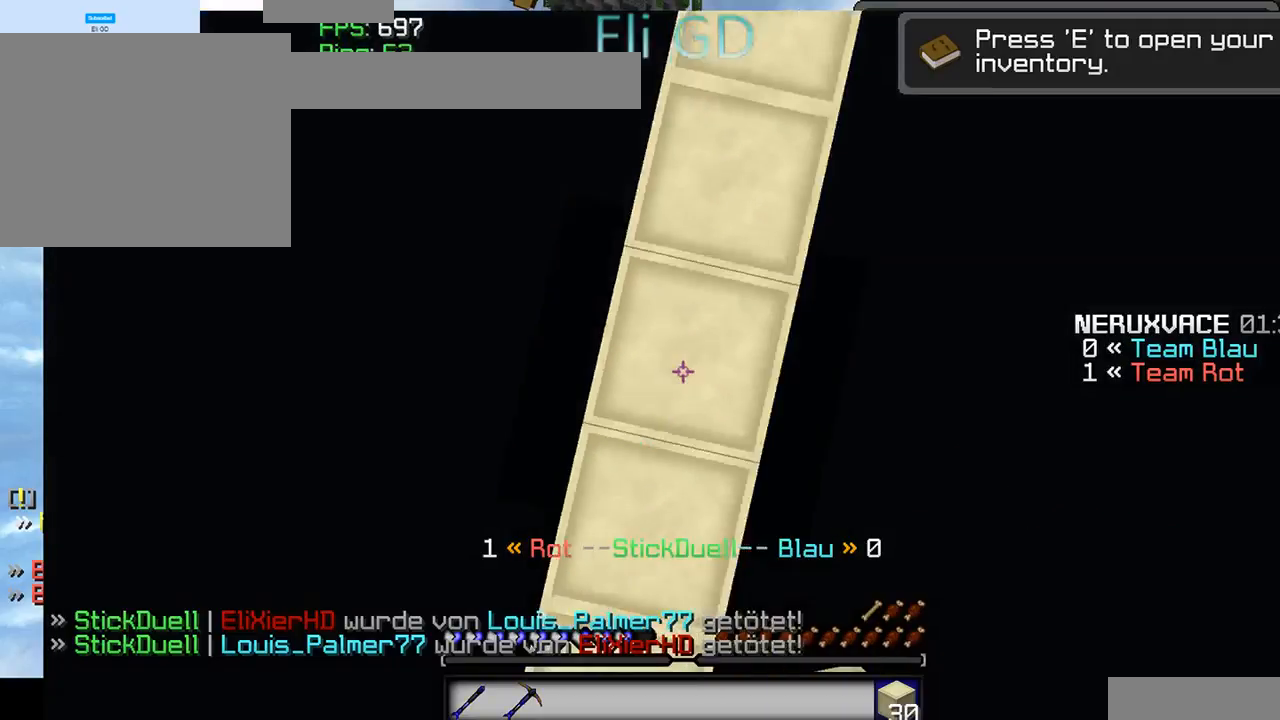
{"keys": [], "mouse": [], "events": [[134, "mouse_right", "up"]]}
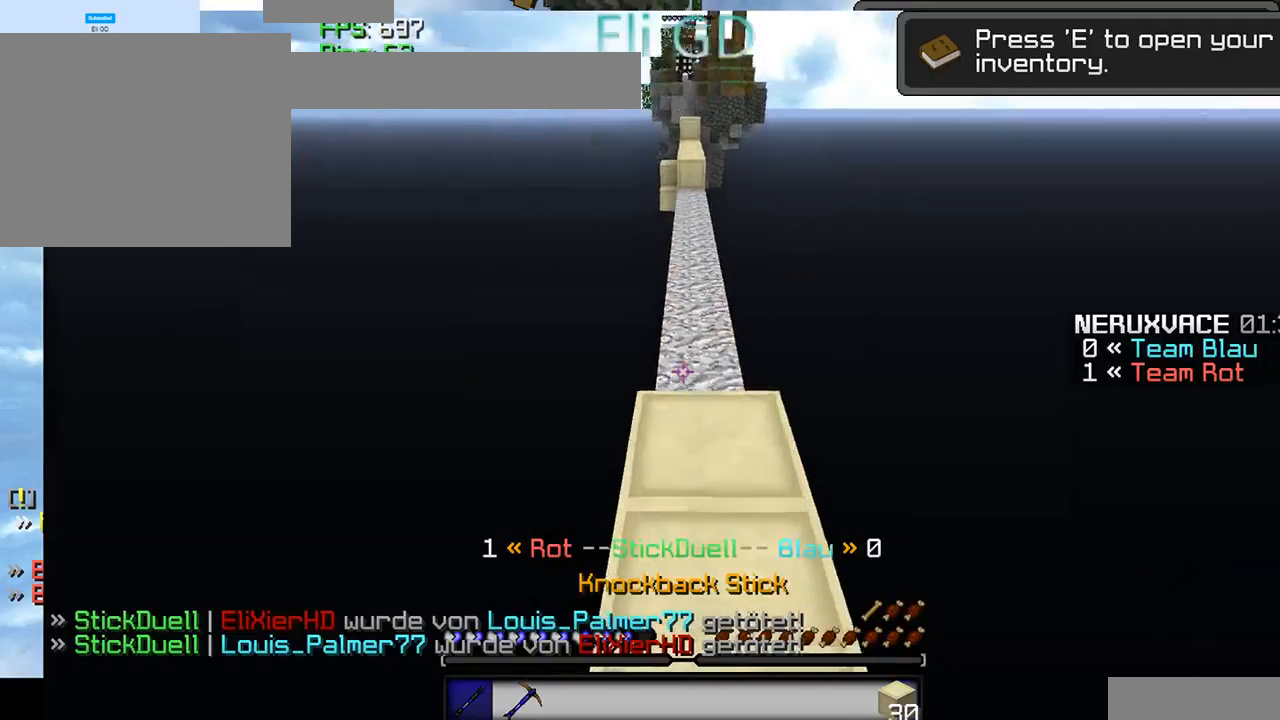
{"keys": [], "mouse": [], "events": []}
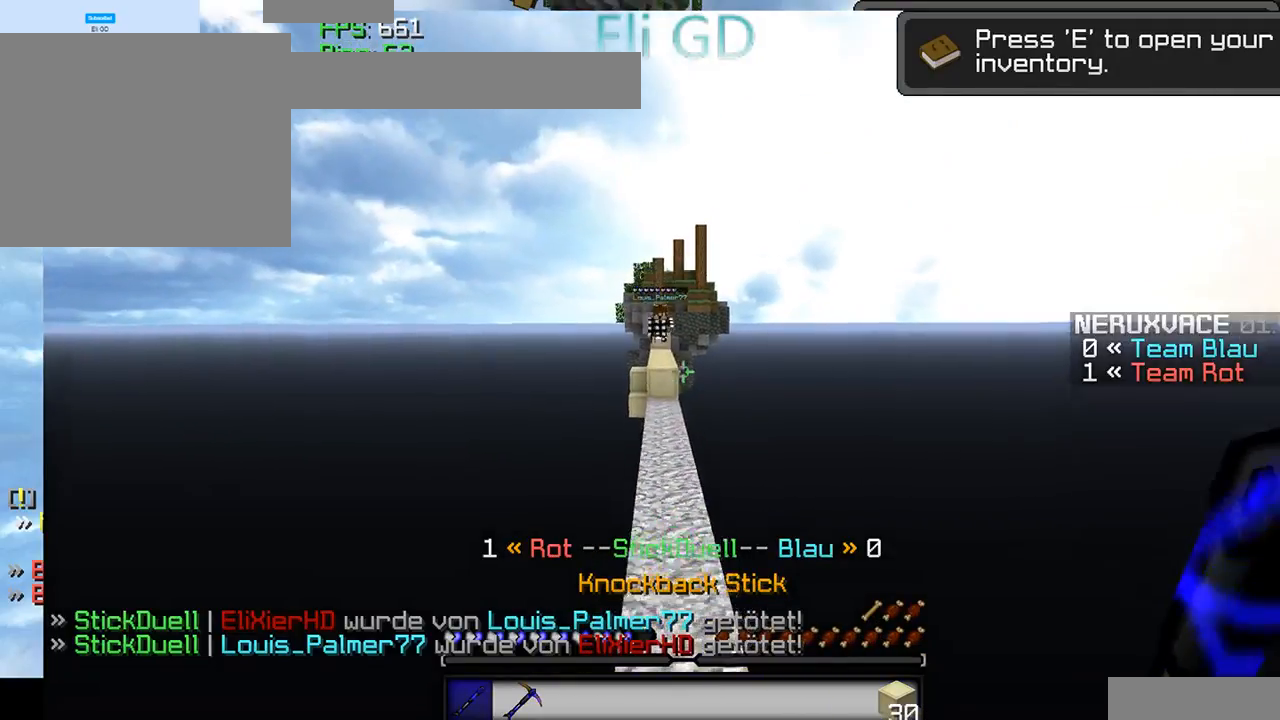
{"keys": [], "mouse": [], "events": []}
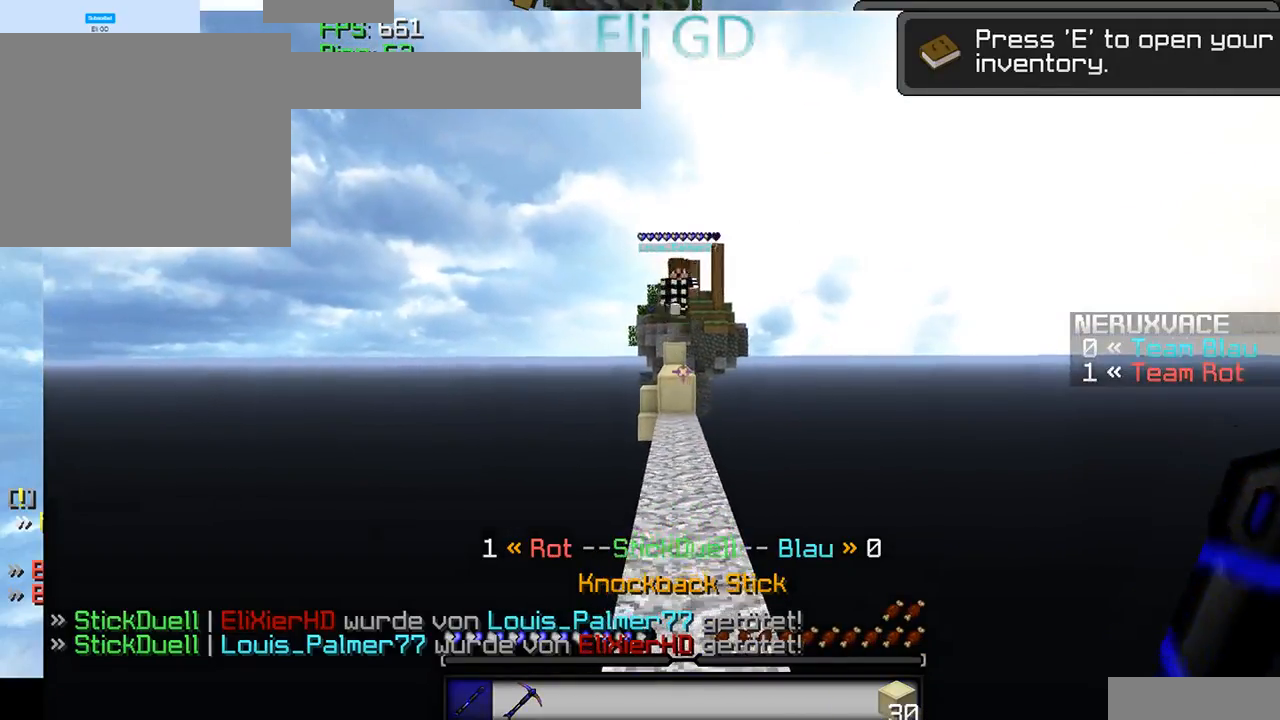
{"keys": [], "mouse": [], "events": []}
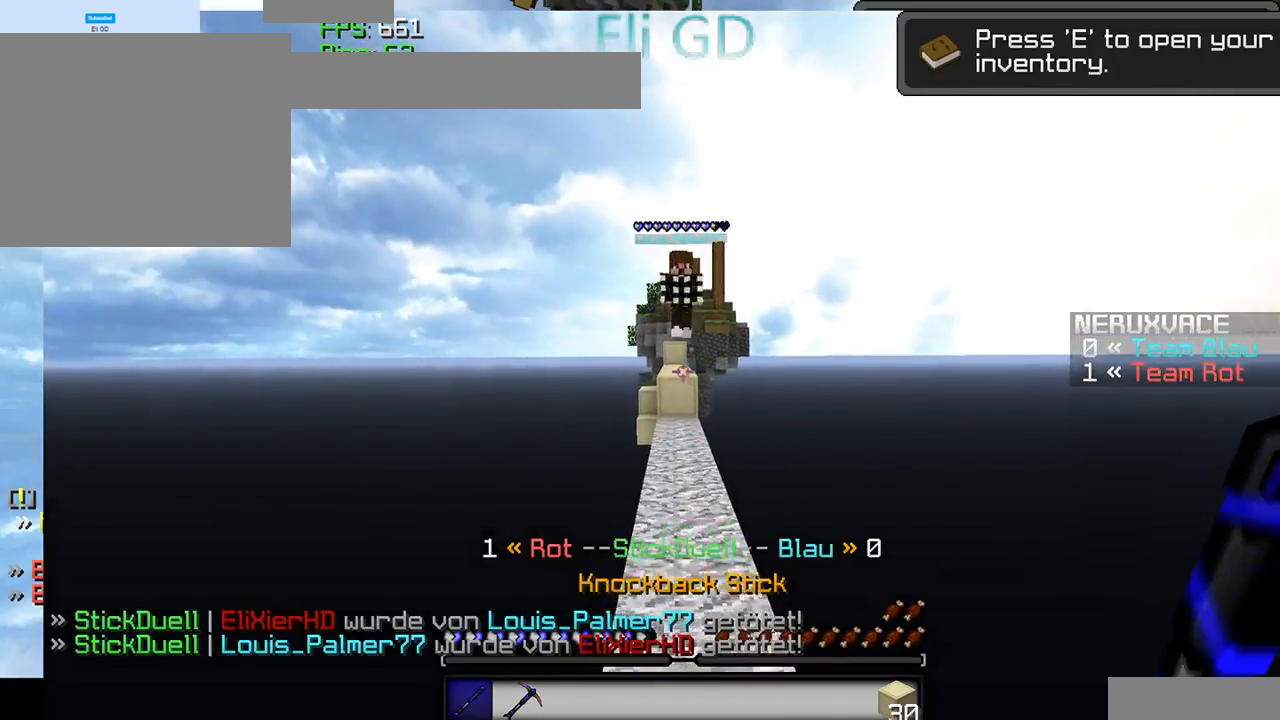
{"keys": [], "mouse": [], "events": []}
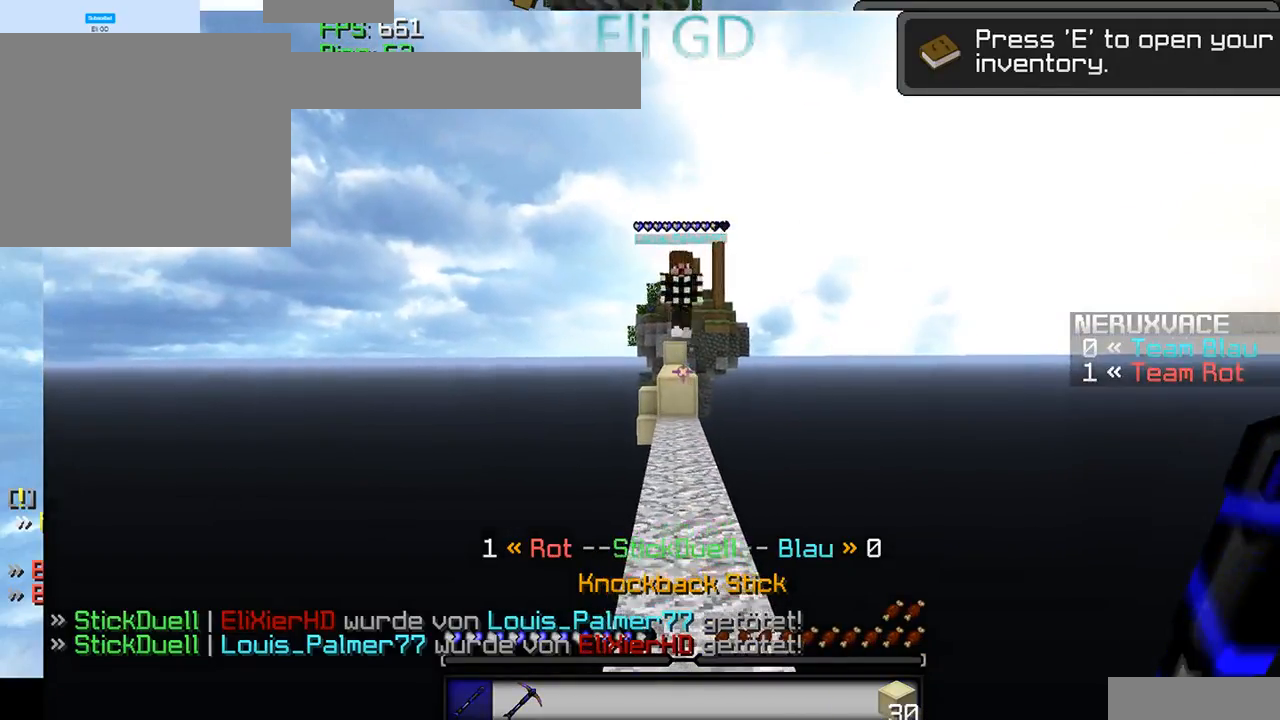
{"keys": [], "mouse": [], "events": []}
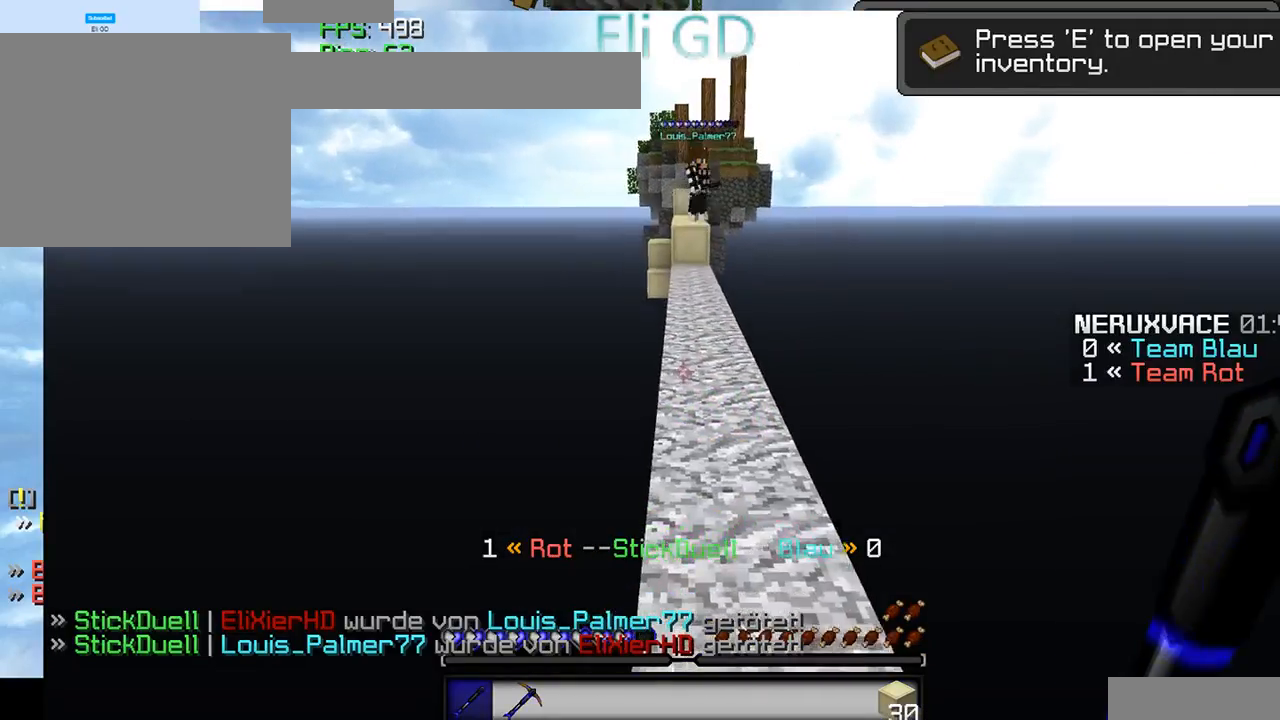
{"keys": [], "mouse": [], "events": []}
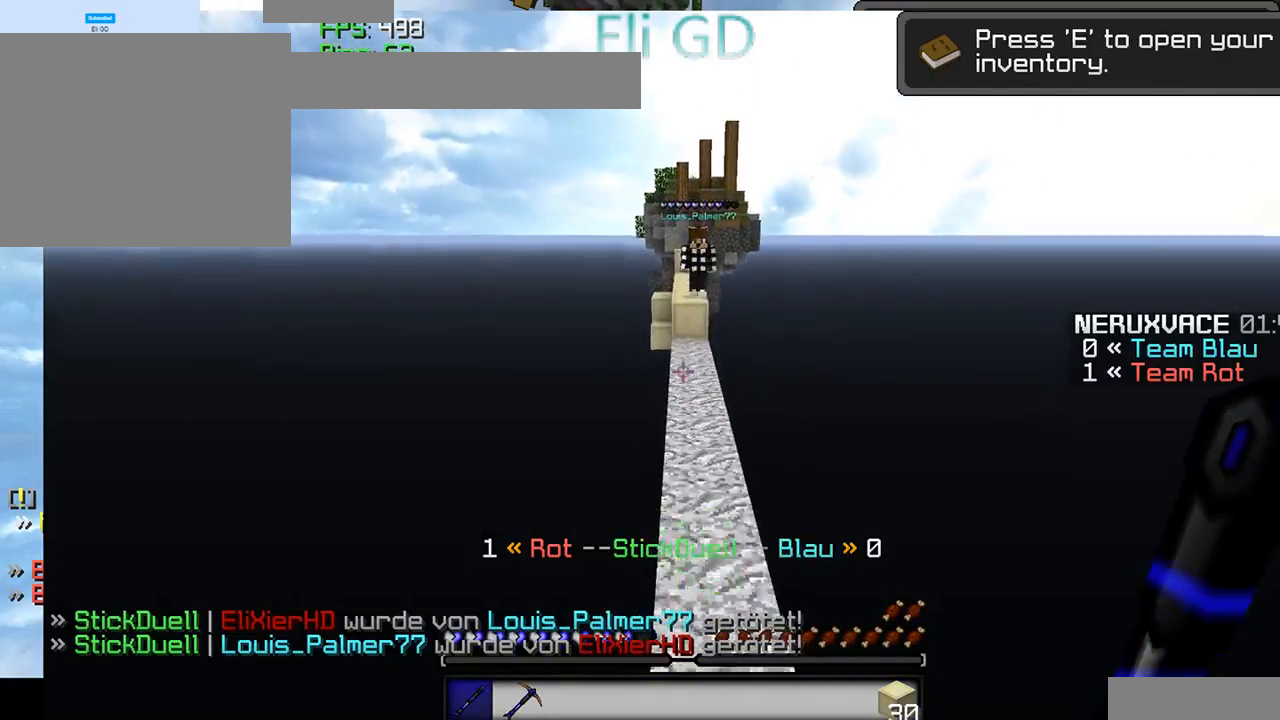
{"keys": [], "mouse": [], "events": []}
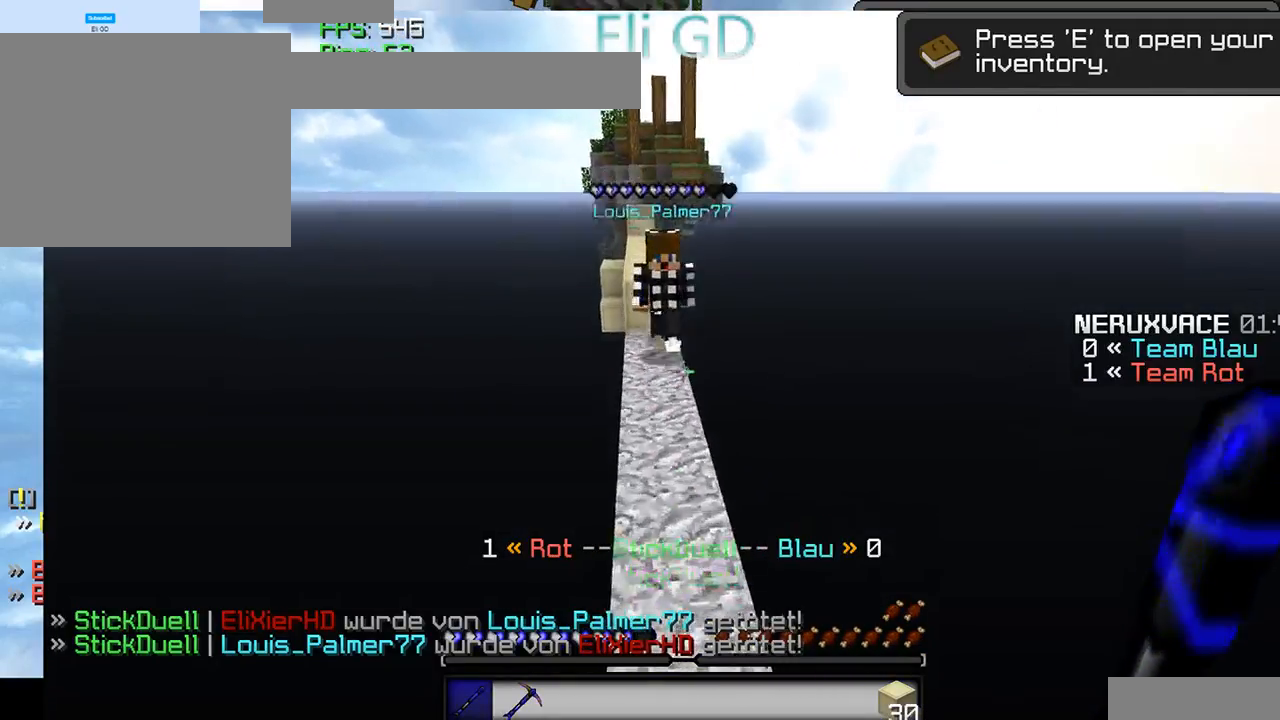
{"keys": [], "mouse": ["left"], "events": [[234, "mouse_left", "down"], [400, "mouse_left", "up"], [500, "mouse_left", "down"]]}
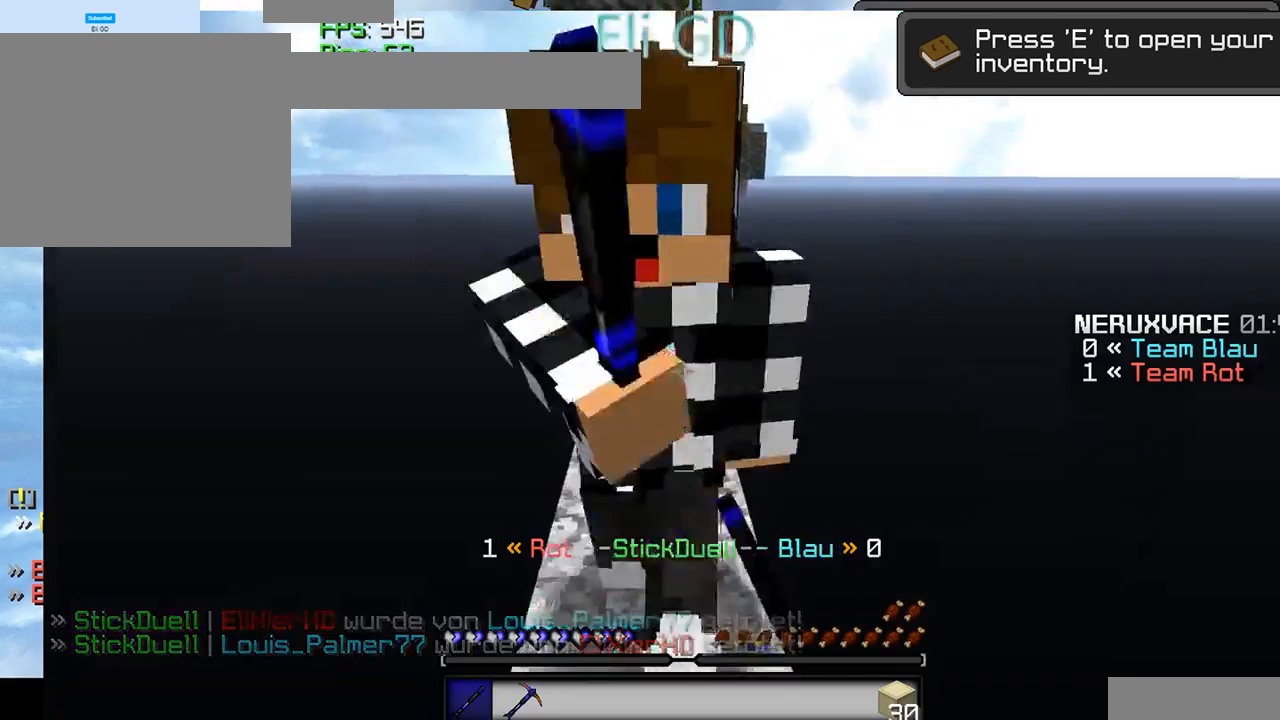
{"keys": [], "mouse": [], "events": [[367, "mouse_left", "up"]]}
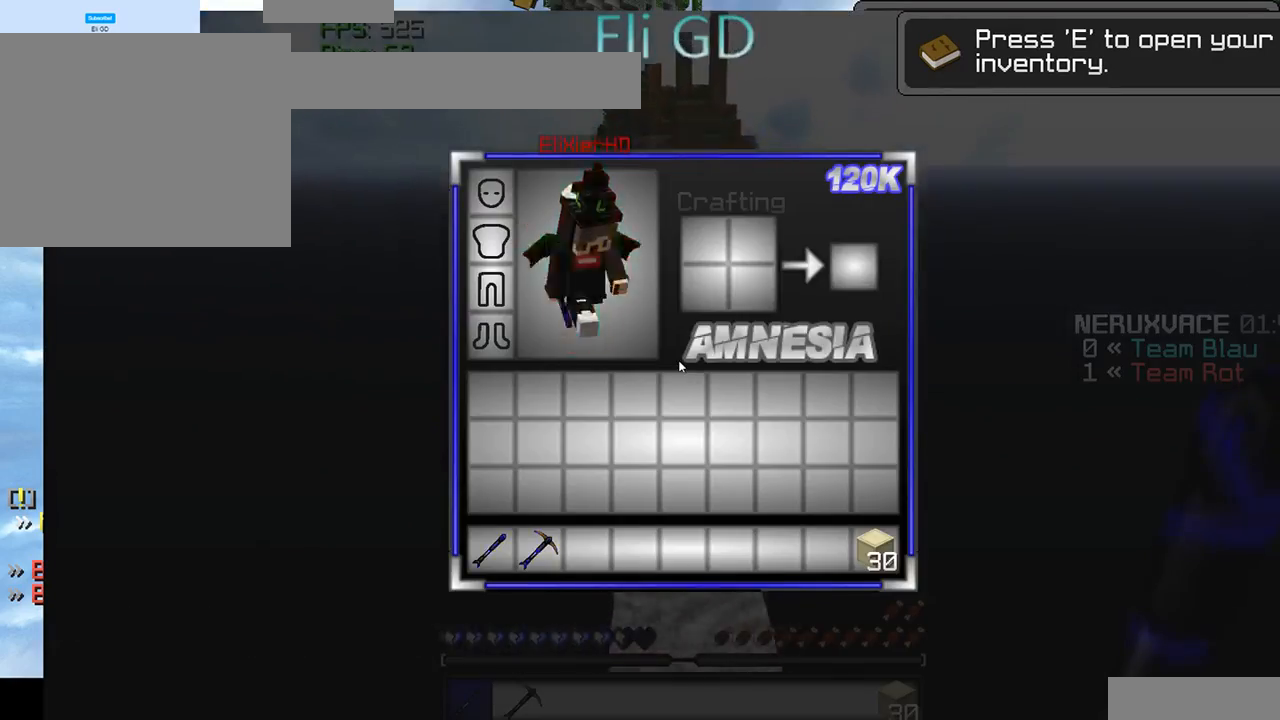
{"keys": [], "mouse": [], "events": []}
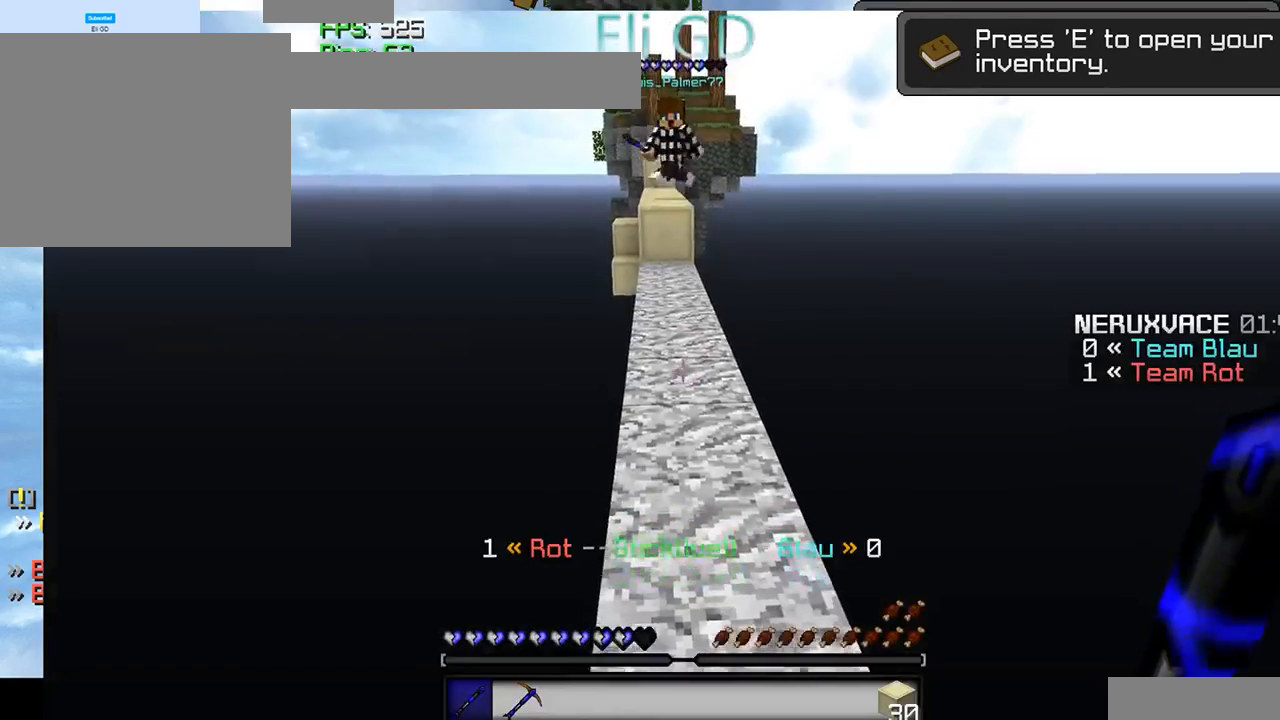
{"keys": [], "mouse": [], "events": []}
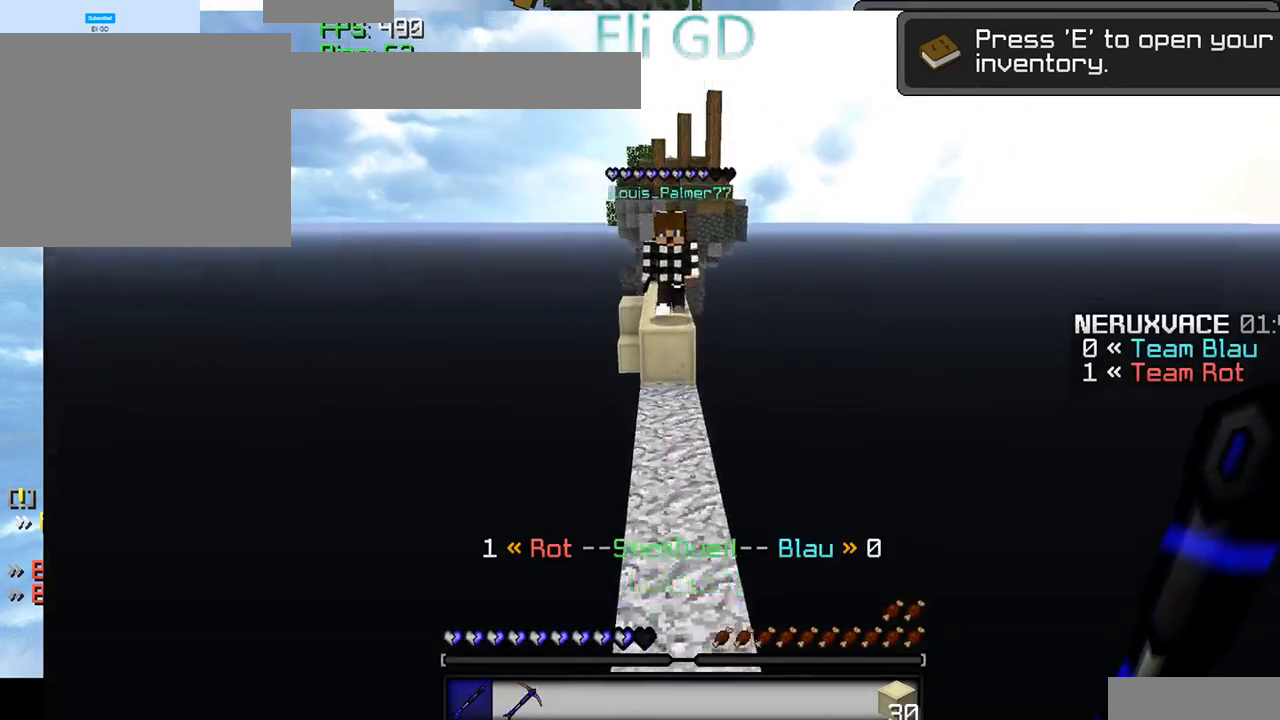
{"keys": [], "mouse": ["left"], "events": [[400, "mouse_left", "down"]]}
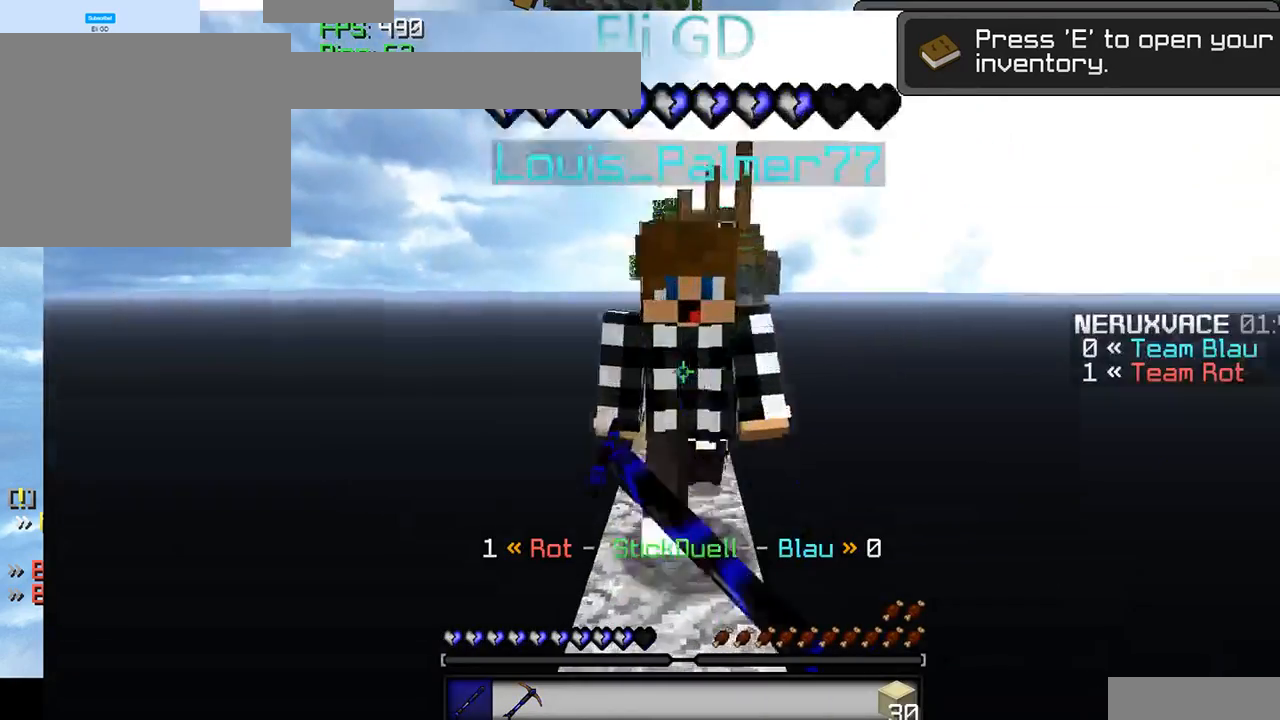
{"keys": [], "mouse": ["left"], "events": []}
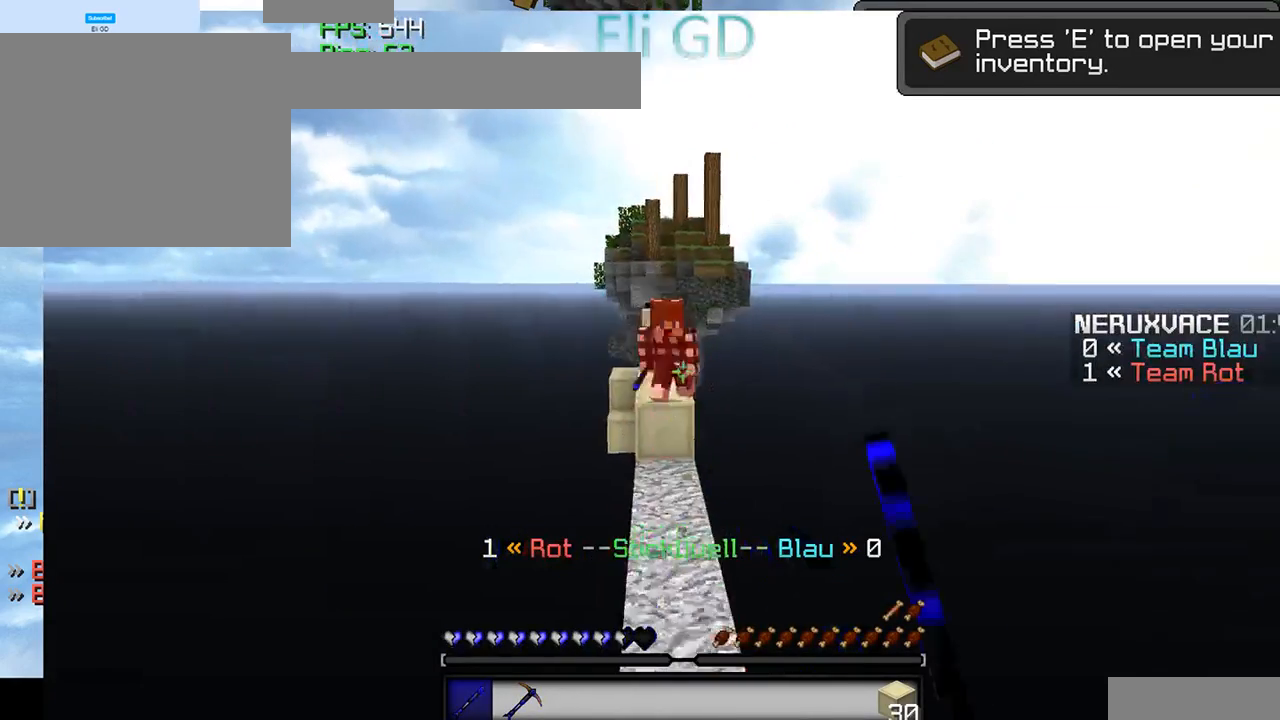
{"keys": [], "mouse": [], "events": [[100, "mouse_left", "up"]]}
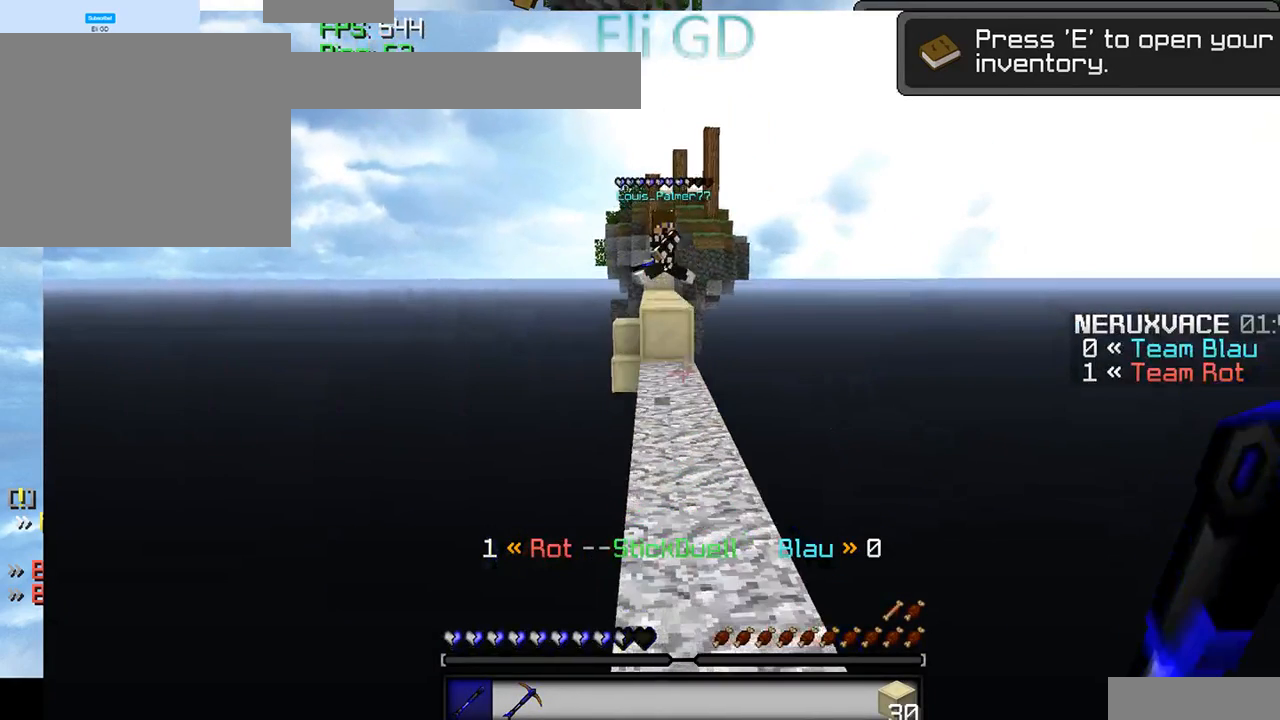
{"keys": [], "mouse": [], "events": []}
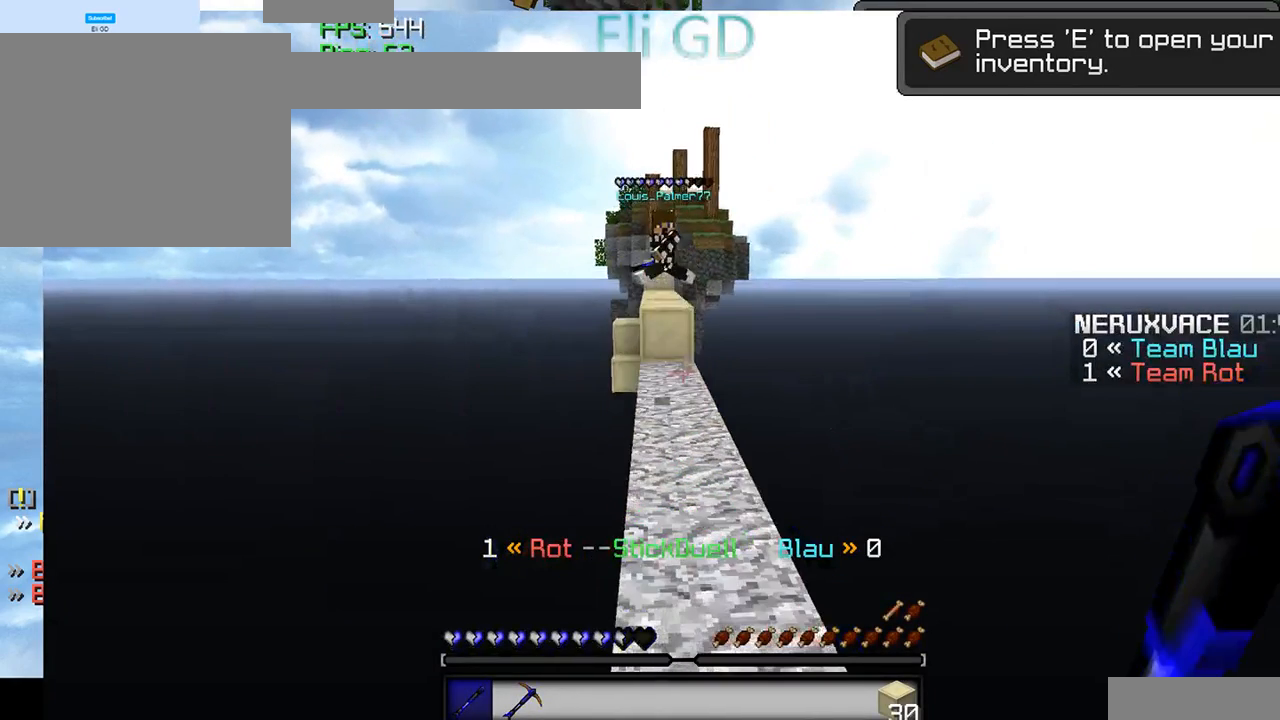
{"keys": [], "mouse": [], "events": []}
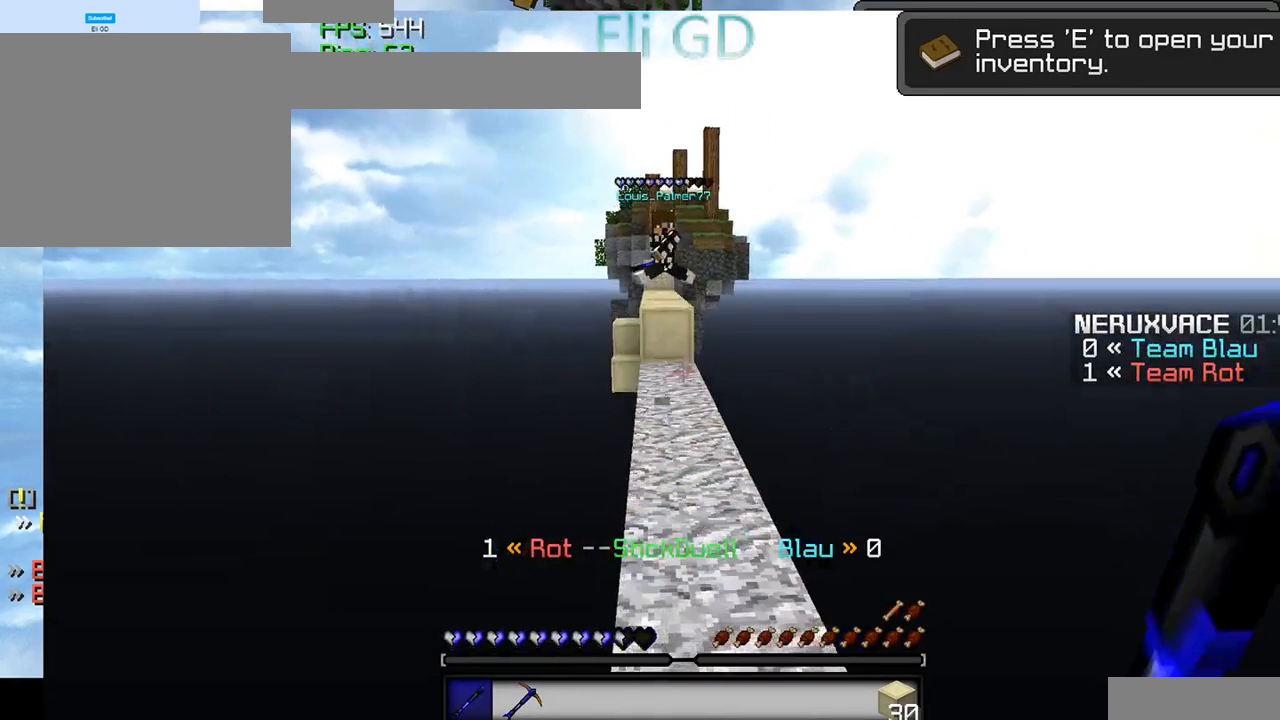
{"keys": [], "mouse": [], "events": [[134, "mouse_left", "down"], [234, "mouse_left", "up"]]}
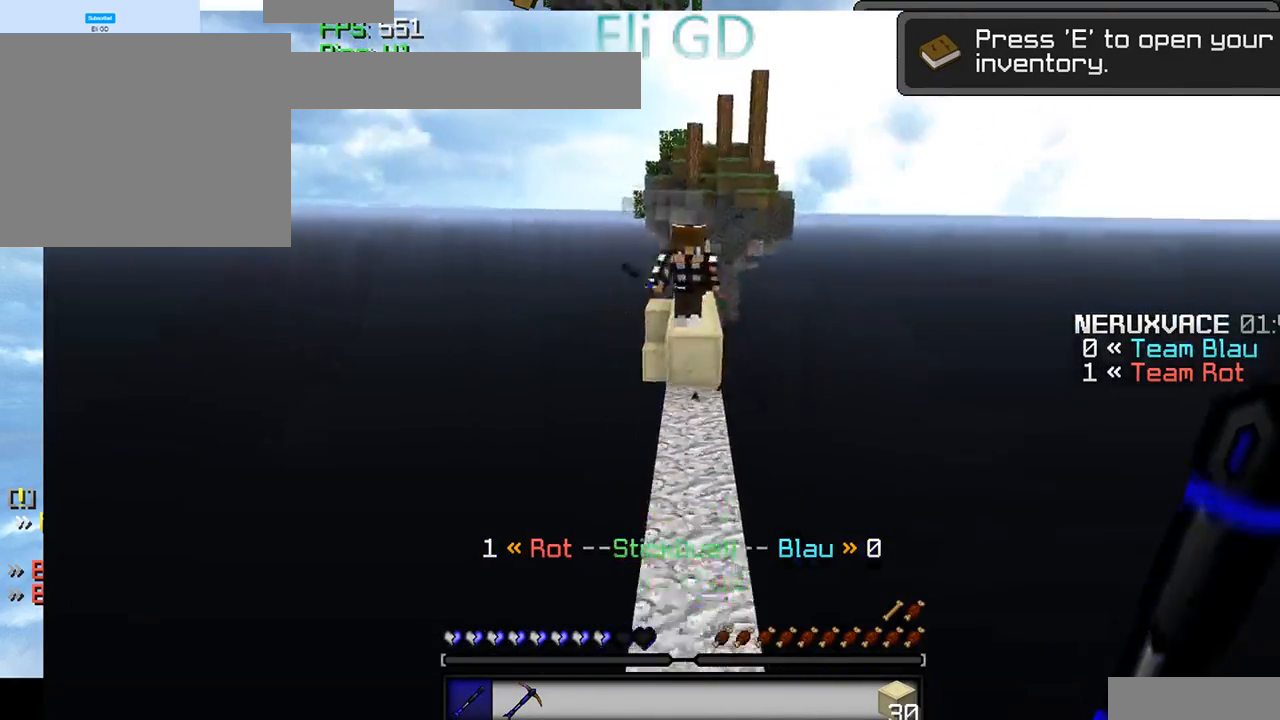
{"keys": [], "mouse": [], "events": []}
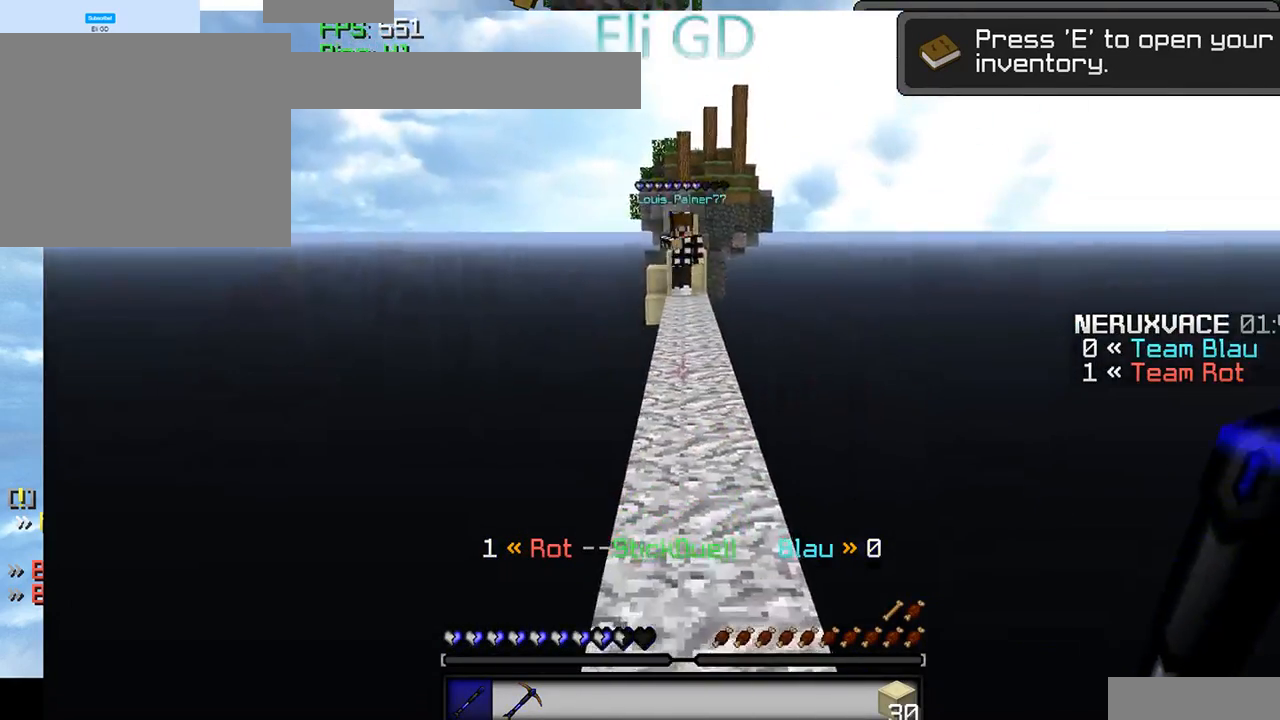
{"keys": [], "mouse": [], "events": []}
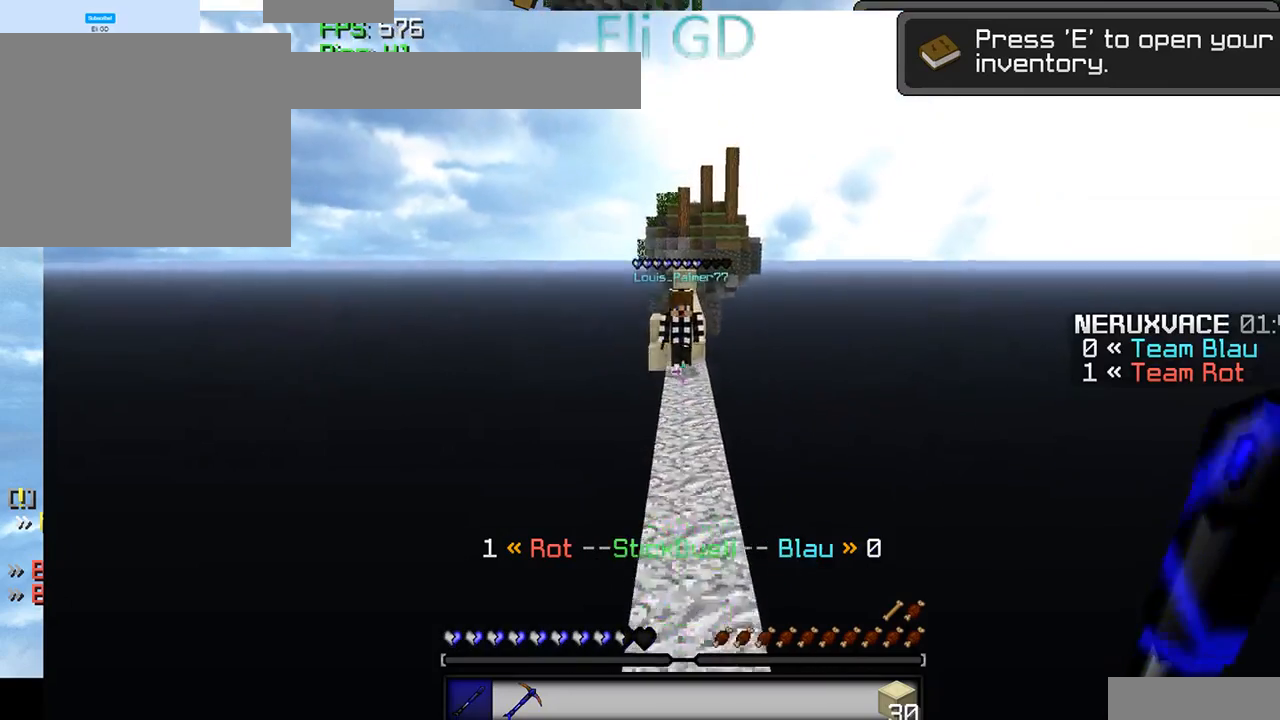
{"keys": [], "mouse": ["left"], "events": [[434, "mouse_left", "down"]]}
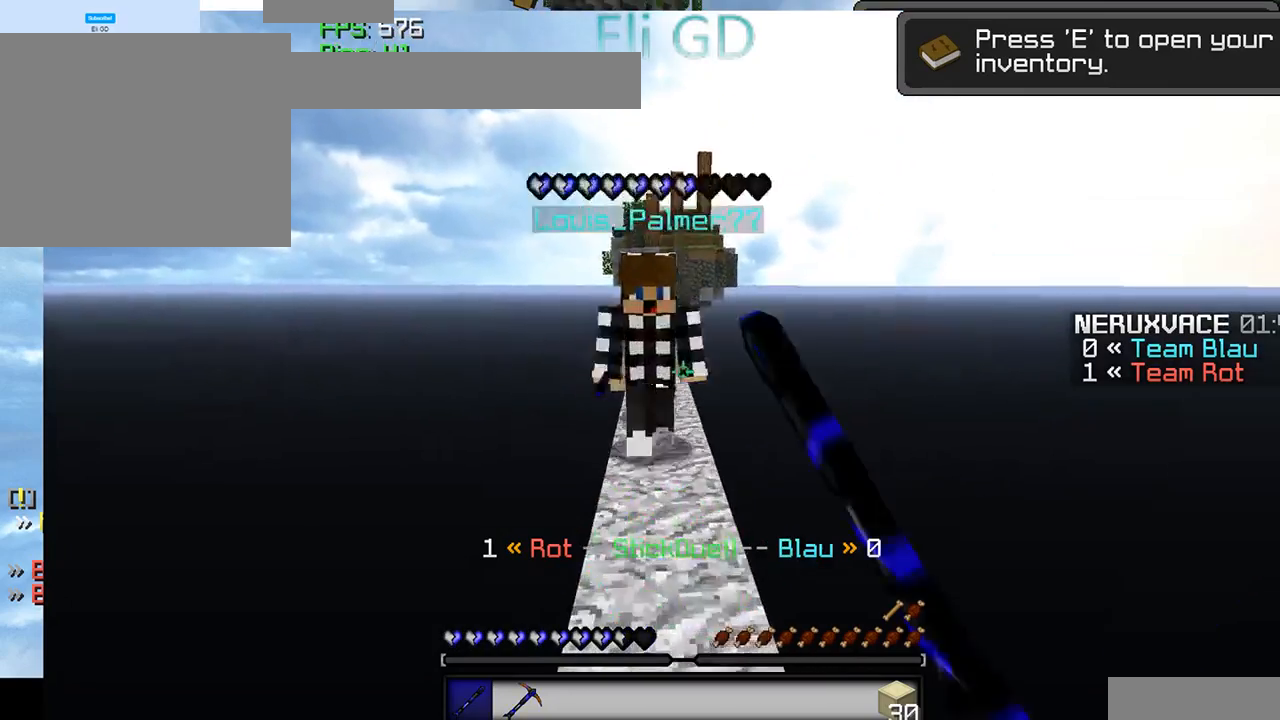
{"keys": ["a"], "mouse": ["left"], "events": [[400, "a", "down"]]}
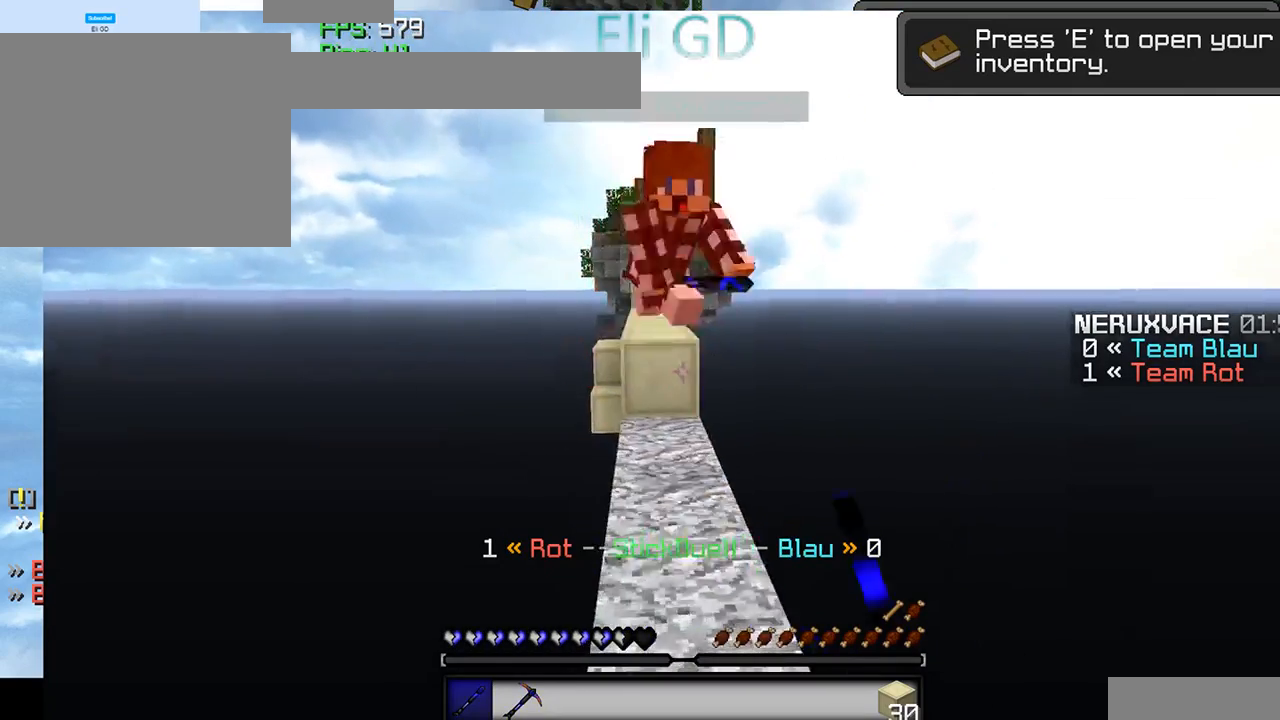
{"keys": [], "mouse": [], "events": [[67, "mouse_left", "up"], [134, "a", "up"]]}
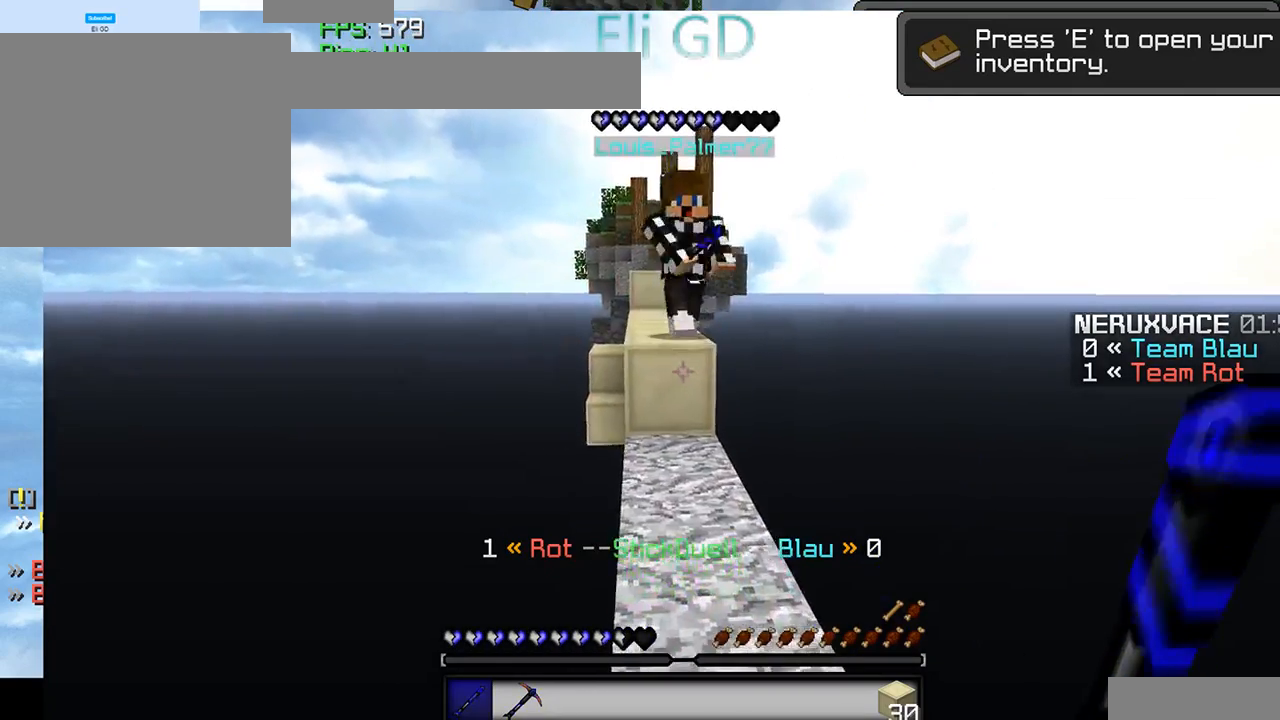
{"keys": [], "mouse": [], "events": [[200, "mouse_left", "down"], [400, "mouse_left", "up"]]}
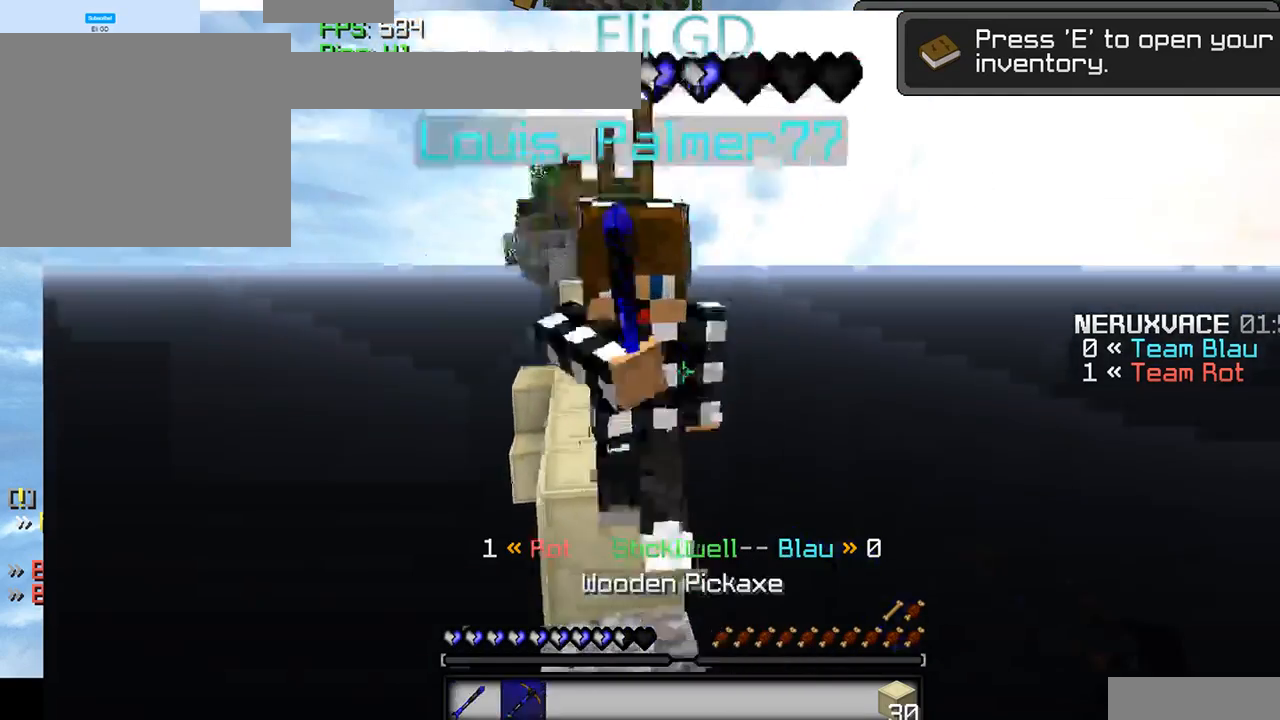
{"keys": [], "mouse": [], "events": [[34, "mouse_left", "down"], [167, "d", "down"], [367, "mouse_left", "up"], [434, "d", "up"]]}
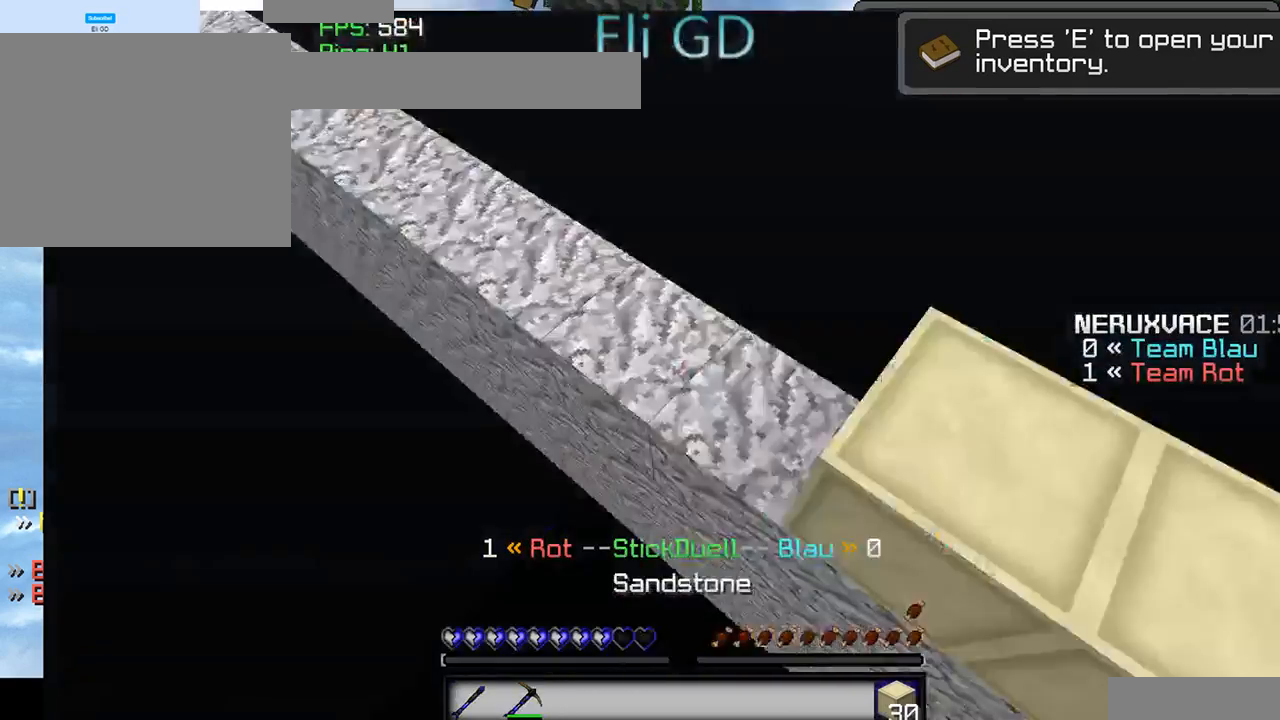
{"keys": [], "mouse": ["right"], "events": [[34, "mouse_right", "down"]]}
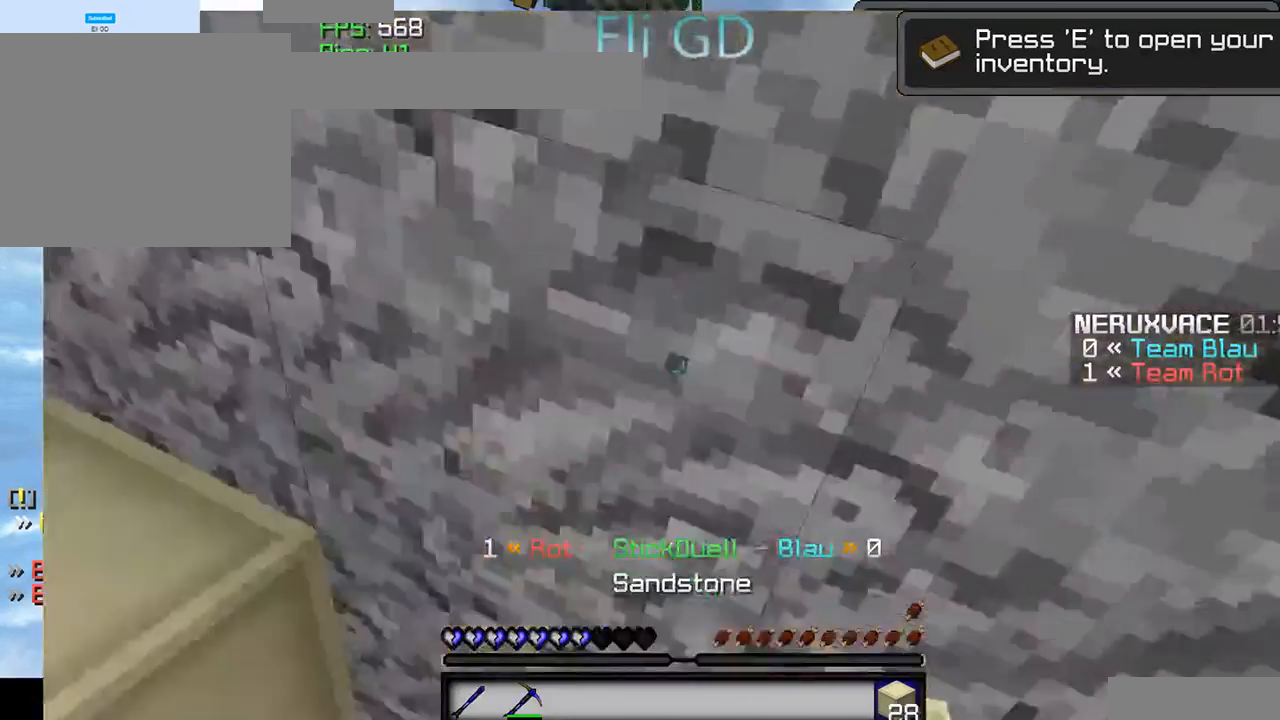
{"keys": [], "mouse": ["right"], "events": []}
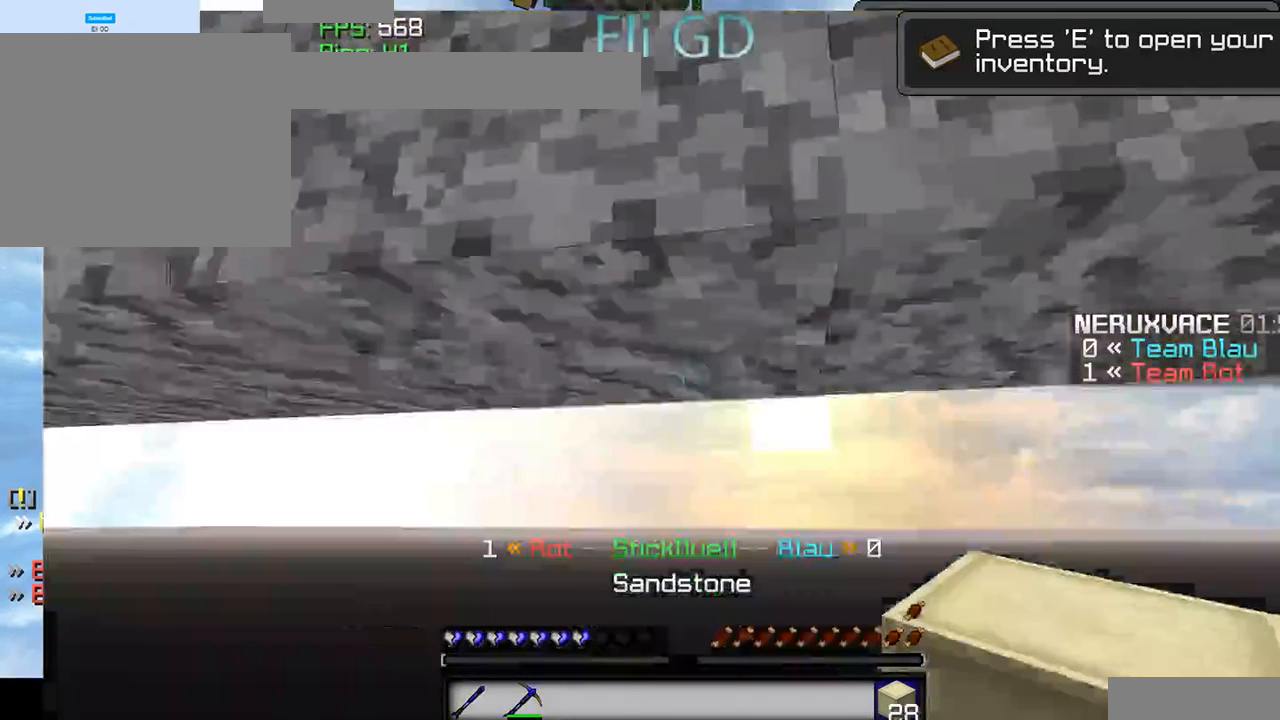
{"keys": [], "mouse": ["right"], "events": []}